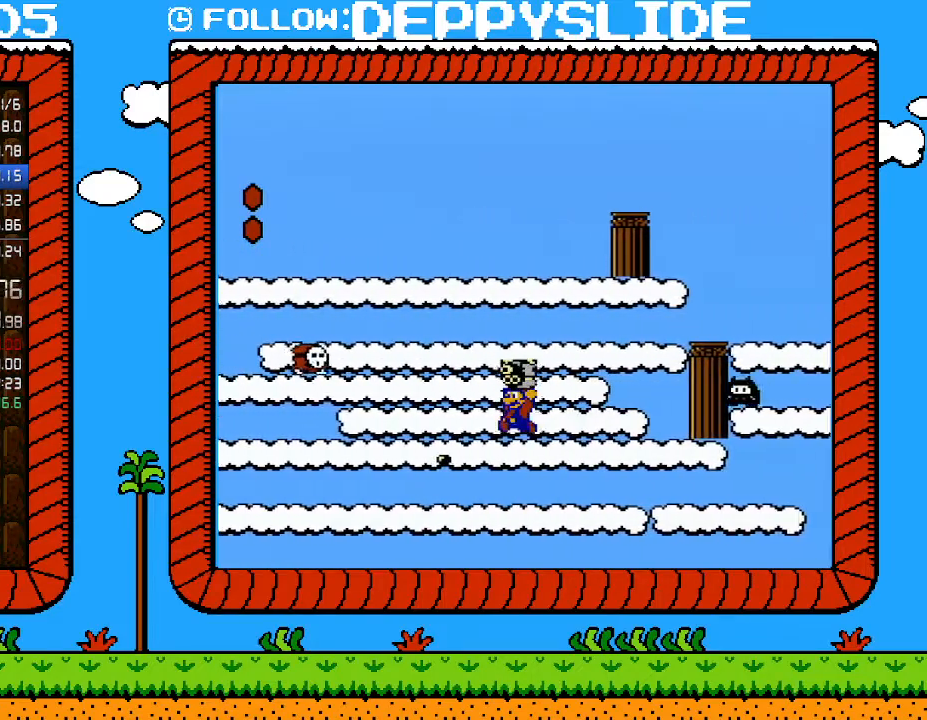
Gameplay with a controller (Nintendo layout); each line is a JSON object with the inputs held at the frame after it. "events" lists button and stick changes between this image and that frame as [ms after this image, input, new state], when the widget could be followed in between. Not read: L3 R3.
{"buttons": ["B", "DPAD_LEFT"], "events": []}
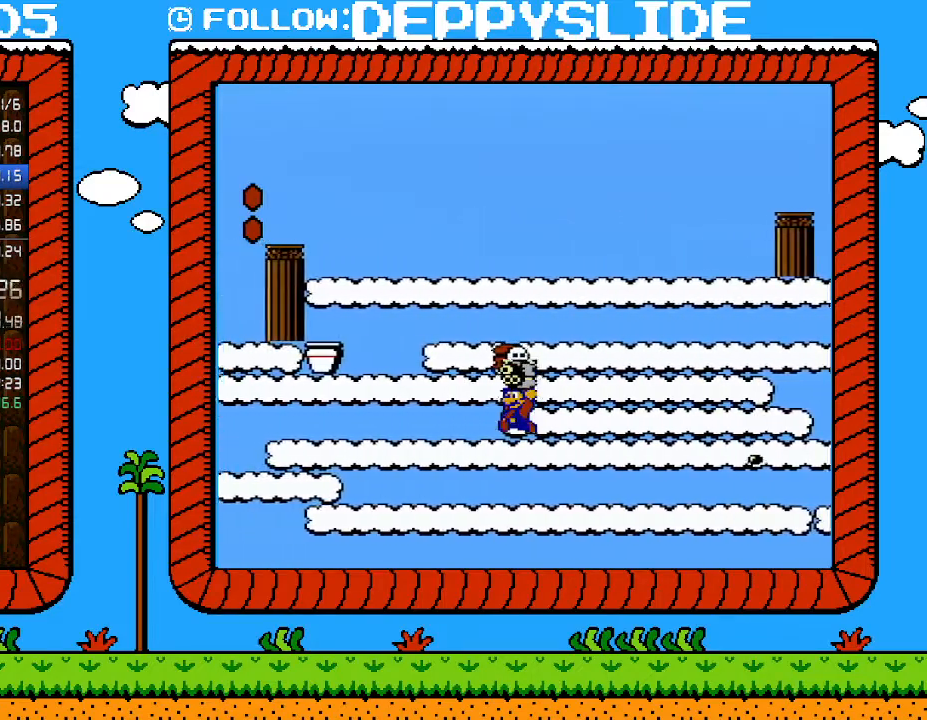
{"buttons": ["B", "DPAD_LEFT"], "events": []}
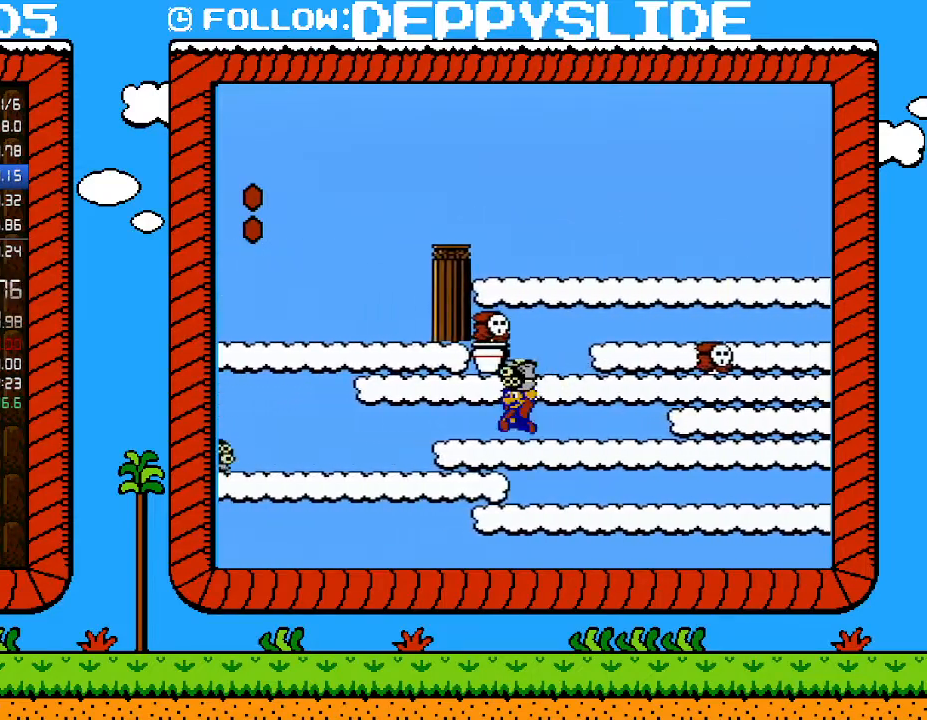
{"buttons": ["B", "DPAD_RIGHT"], "events": [[267, "DPAD_LEFT", "up"], [267, "DPAD_UP", "down"], [283, "DPAD_UP", "up"], [317, "DPAD_RIGHT", "down"]]}
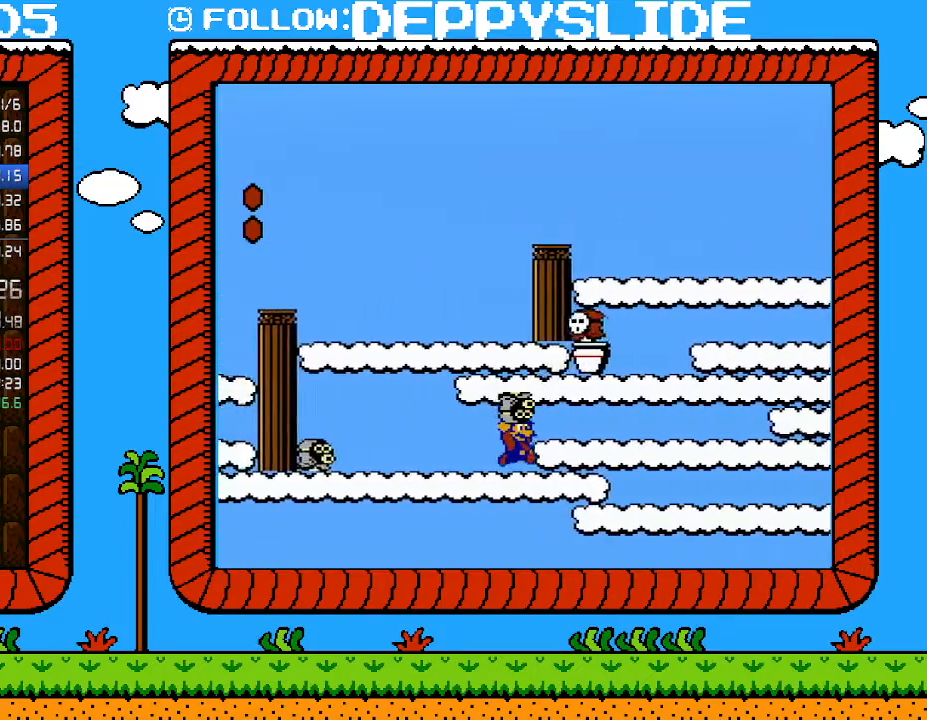
{"buttons": ["B", "DPAD_RIGHT"], "events": []}
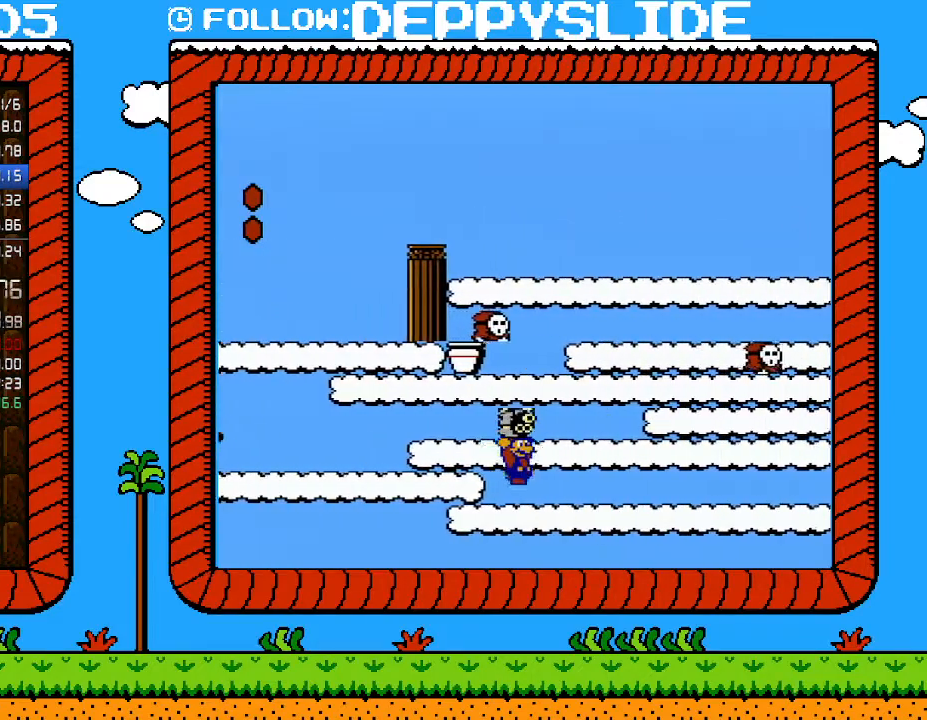
{"buttons": ["B", "DPAD_RIGHT"], "events": []}
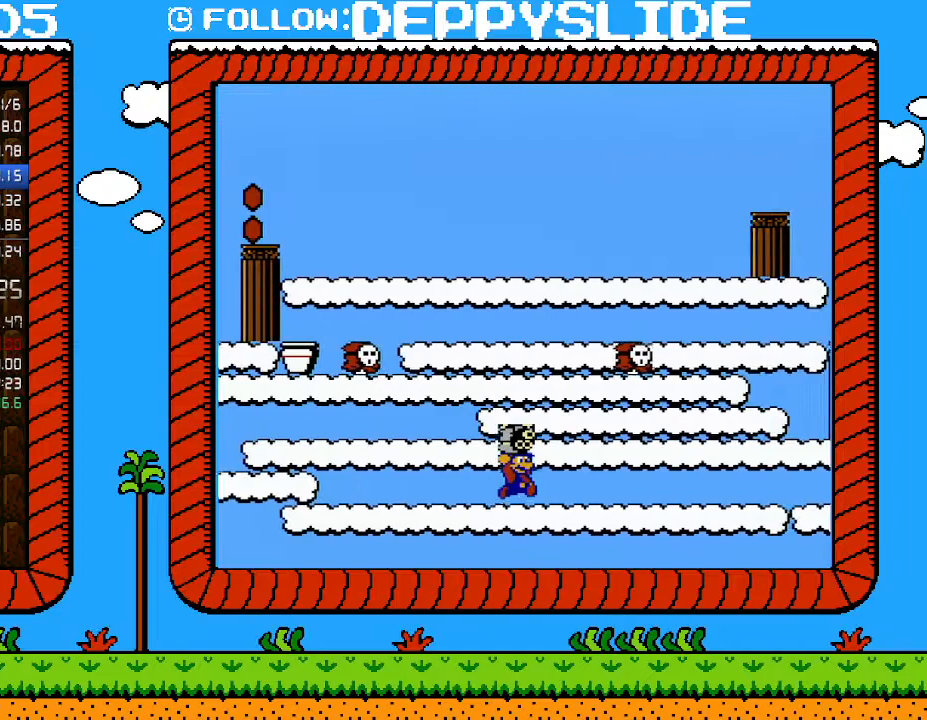
{"buttons": ["B", "DPAD_RIGHT"], "events": []}
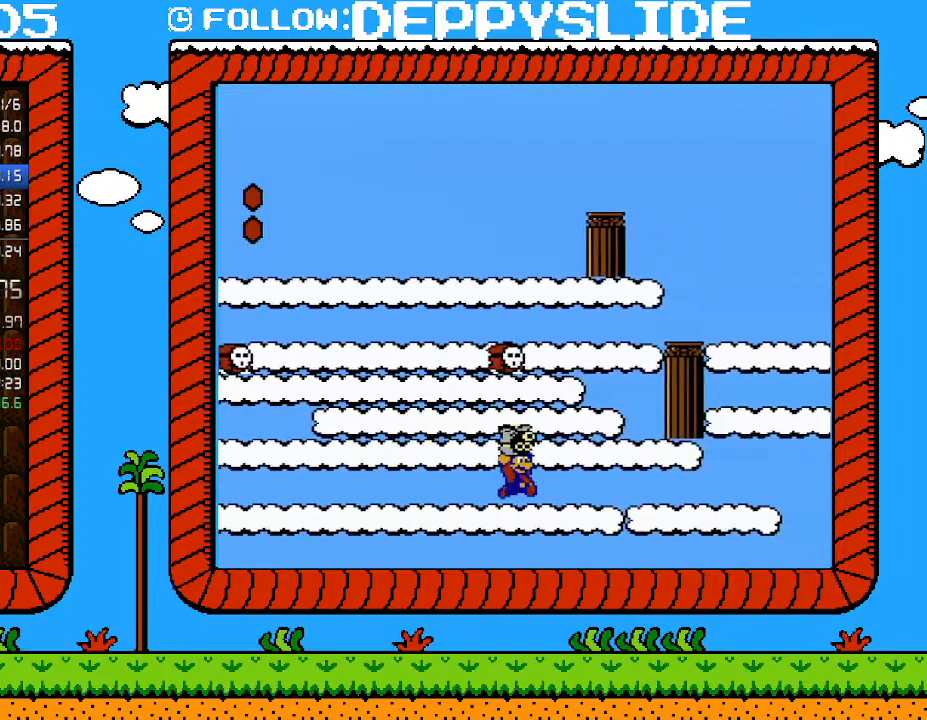
{"buttons": ["B", "DPAD_RIGHT"], "events": []}
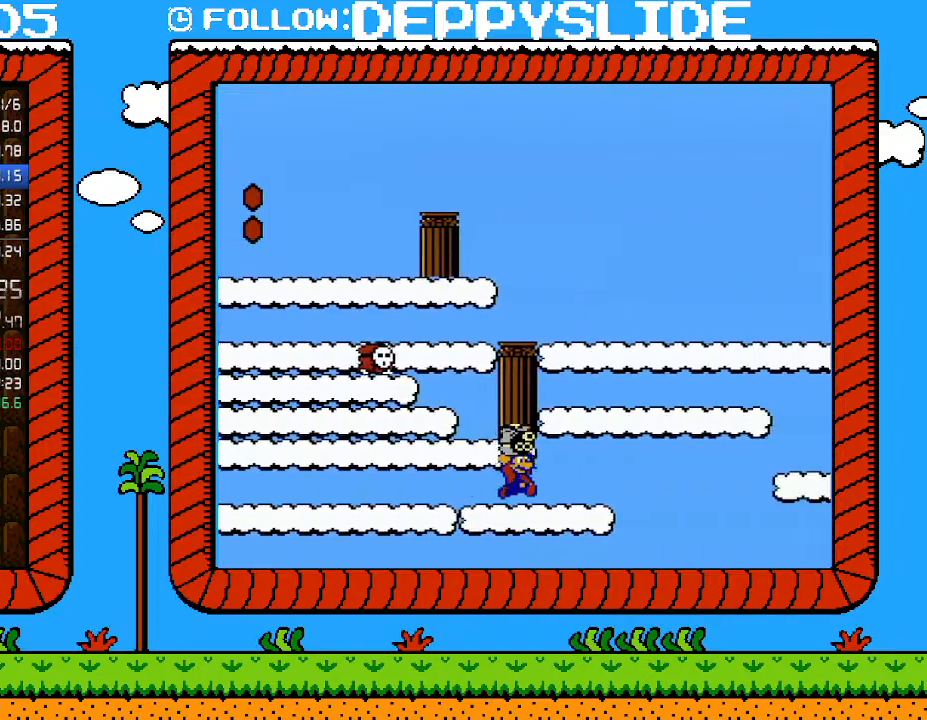
{"buttons": ["B", "DPAD_RIGHT"], "events": [[200, "A", "down"], [450, "A", "up"]]}
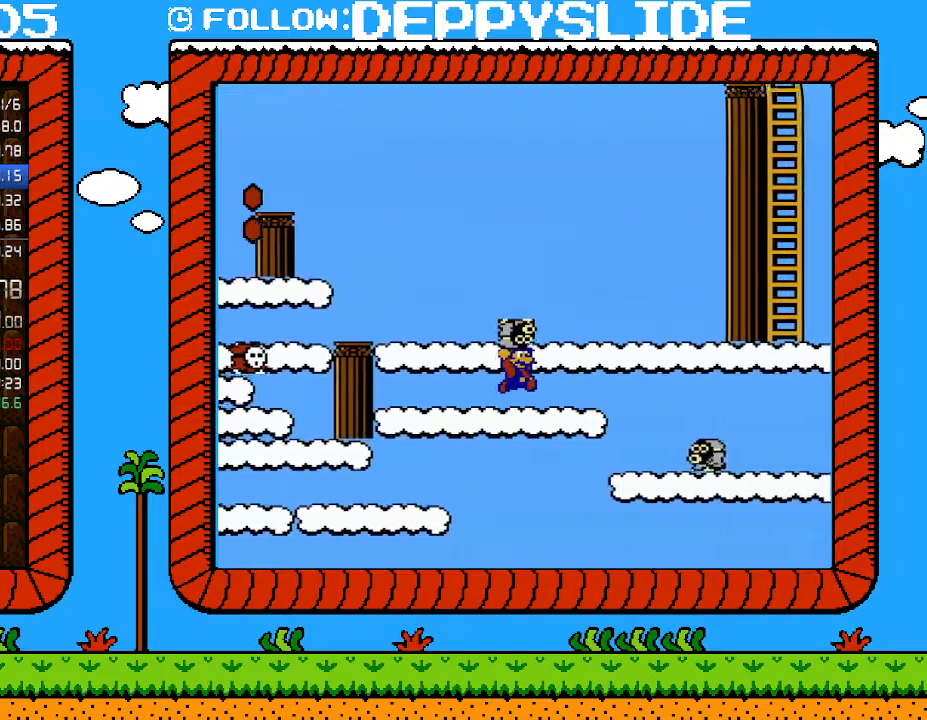
{"buttons": ["B", "DPAD_DOWN"], "events": [[200, "DPAD_RIGHT", "up"], [217, "B", "up"], [283, "DPAD_DOWN", "down"], [383, "B", "down"]]}
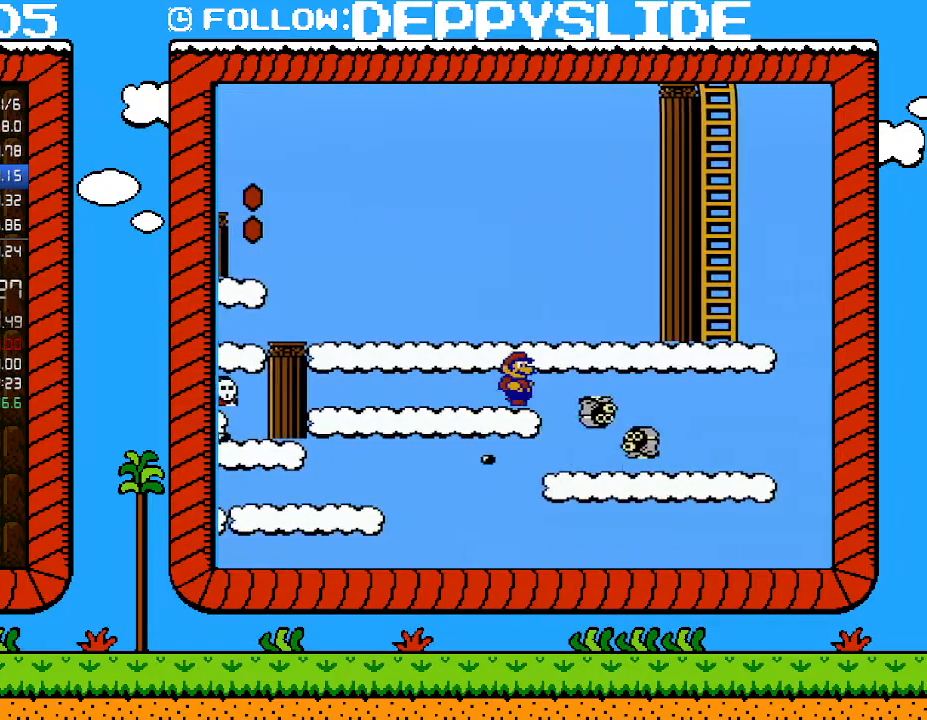
{"buttons": ["B", "DPAD_UP", "DPAD_RIGHT"], "events": [[33, "DPAD_DOWN", "up"], [167, "DPAD_RIGHT", "down"], [483, "DPAD_UP", "down"]]}
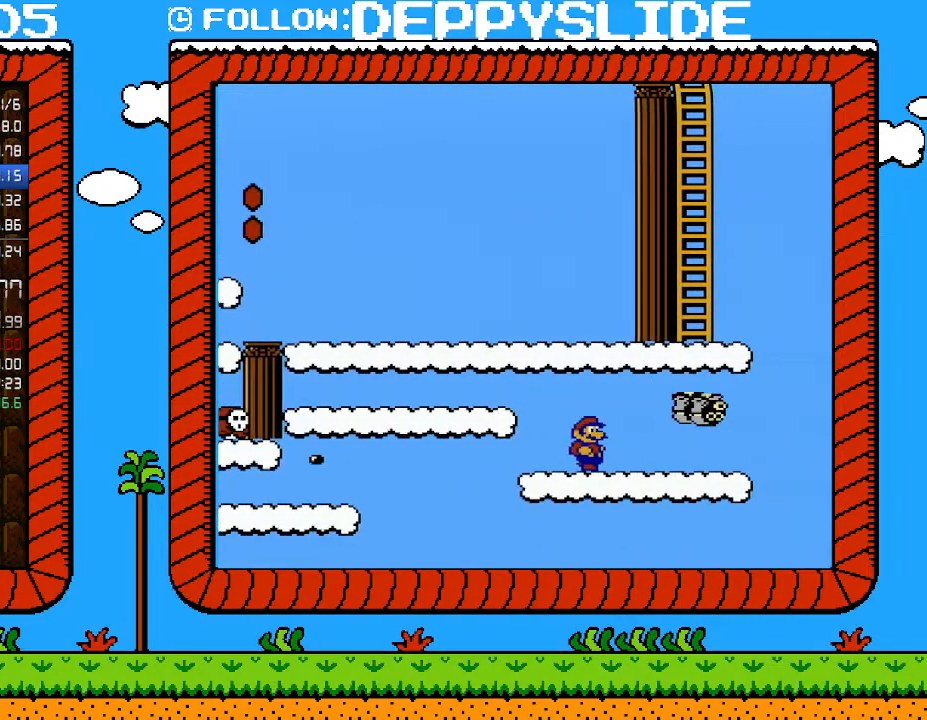
{"buttons": ["A", "B", "DPAD_UP", "DPAD_LEFT"], "events": [[233, "DPAD_UP", "up"], [283, "DPAD_RIGHT", "up"], [383, "DPAD_LEFT", "down"], [417, "A", "down"], [483, "DPAD_UP", "down"]]}
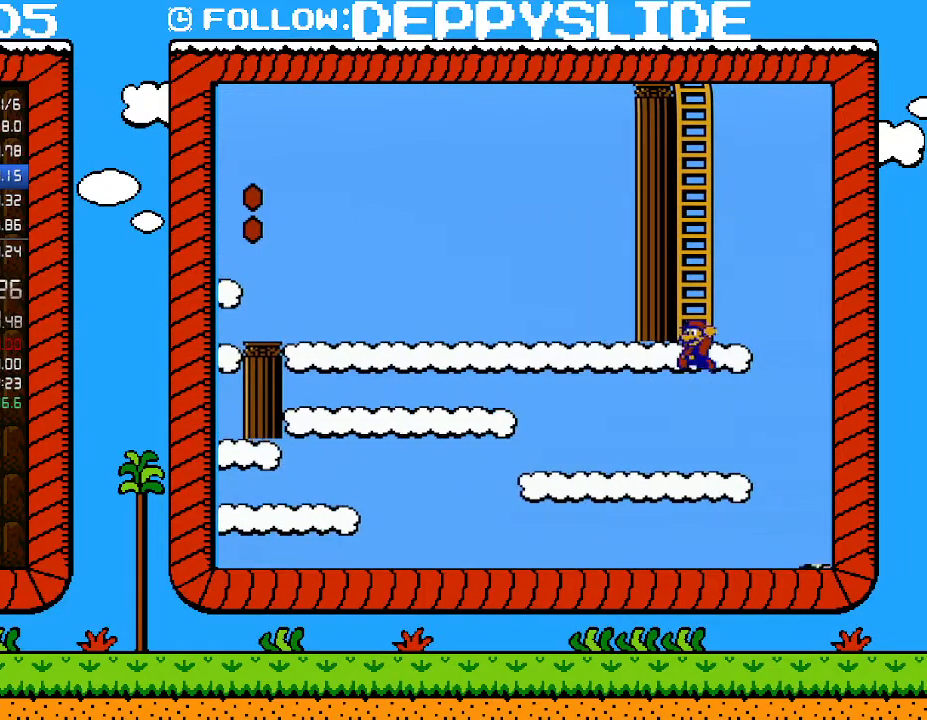
{"buttons": ["B", "DPAD_UP", "DPAD_RIGHT"], "events": [[167, "DPAD_LEFT", "up"], [233, "A", "up"], [500, "DPAD_RIGHT", "down"]]}
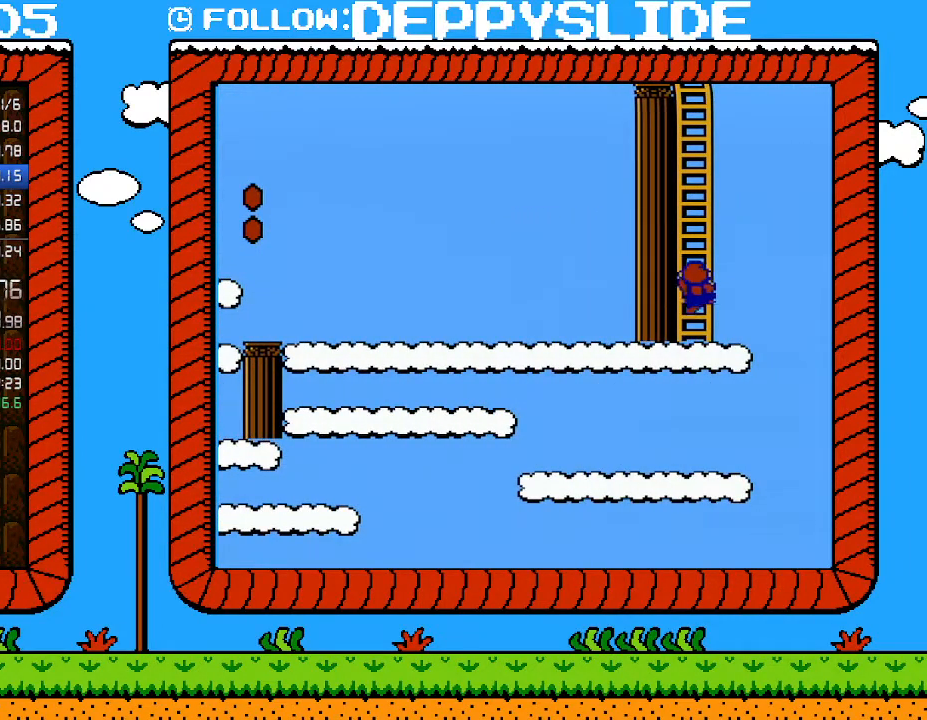
{"buttons": ["B"], "events": [[67, "DPAD_UP", "up"], [100, "DPAD_RIGHT", "up"], [450, "DPAD_RIGHT", "down"], [500, "DPAD_RIGHT", "up"]]}
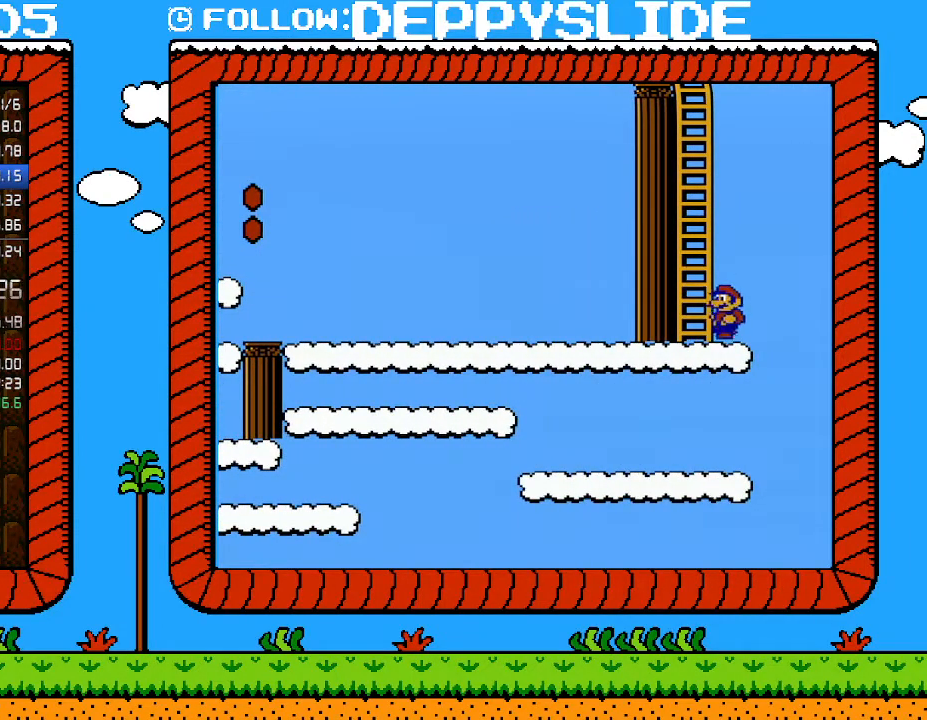
{"buttons": ["A", "B", "DPAD_LEFT"], "events": [[33, "DPAD_LEFT", "down"], [200, "DPAD_LEFT", "up"], [317, "A", "down"], [350, "DPAD_LEFT", "down"]]}
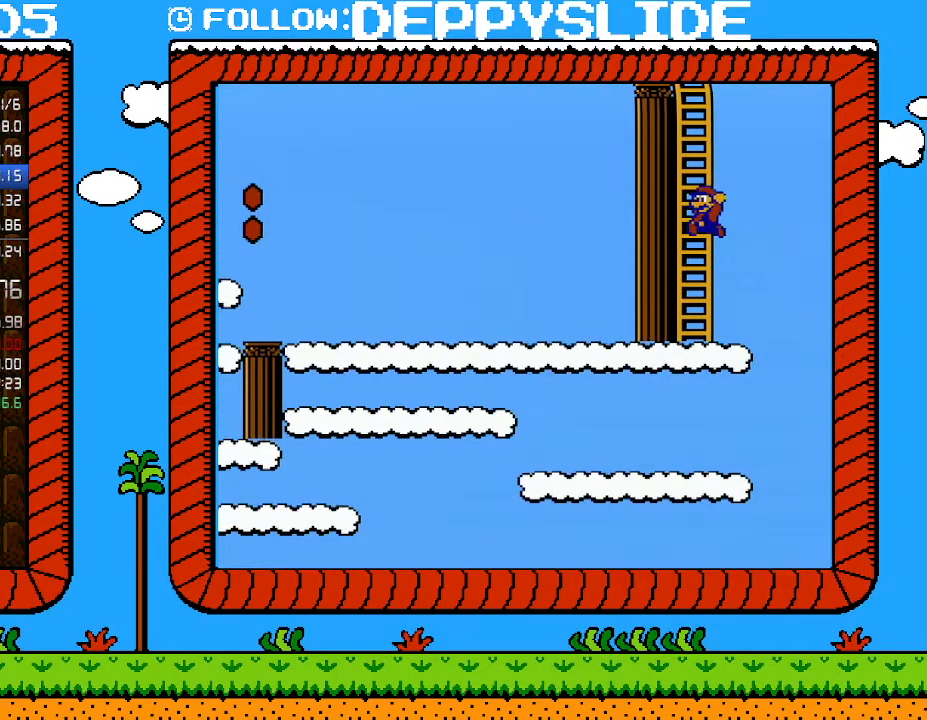
{"buttons": ["B", "DPAD_UP", "DPAD_LEFT"], "events": [[67, "DPAD_UP", "down"], [100, "A", "up"], [100, "DPAD_LEFT", "up"], [133, "DPAD_RIGHT", "down"], [200, "A", "down"], [200, "DPAD_RIGHT", "up"], [233, "DPAD_LEFT", "down"], [483, "A", "up"]]}
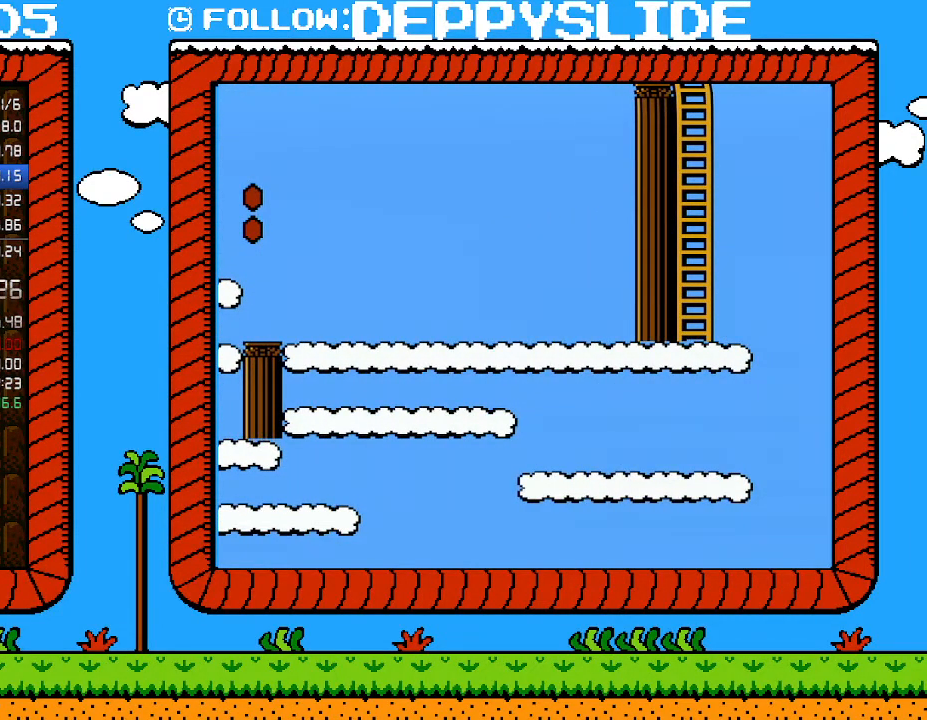
{"buttons": ["B", "DPAD_UP"], "events": [[100, "DPAD_LEFT", "up"]]}
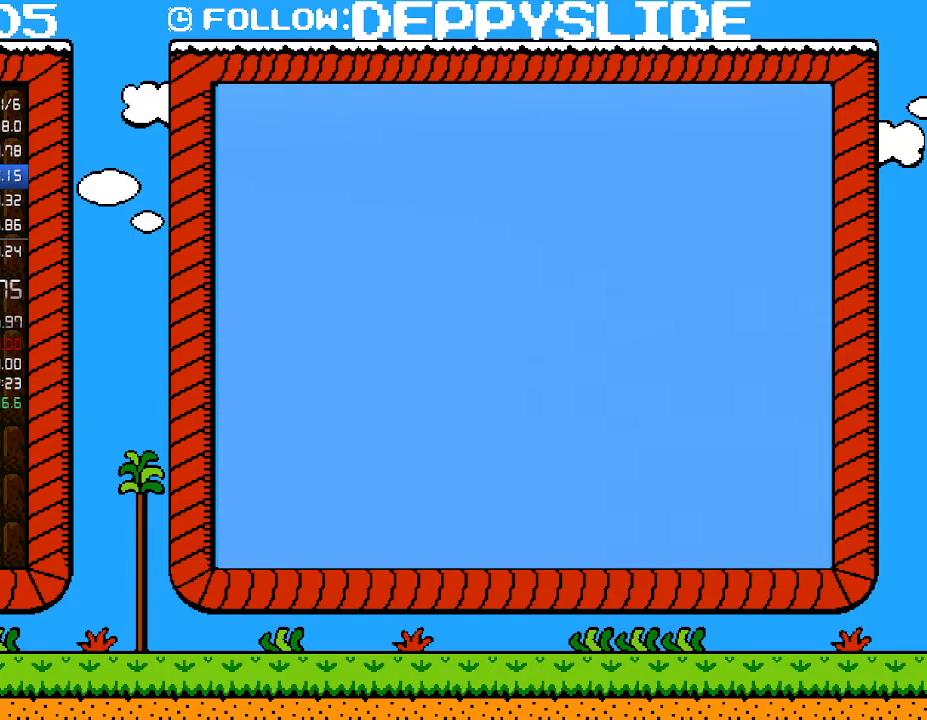
{"buttons": ["B"], "events": [[233, "DPAD_UP", "up"]]}
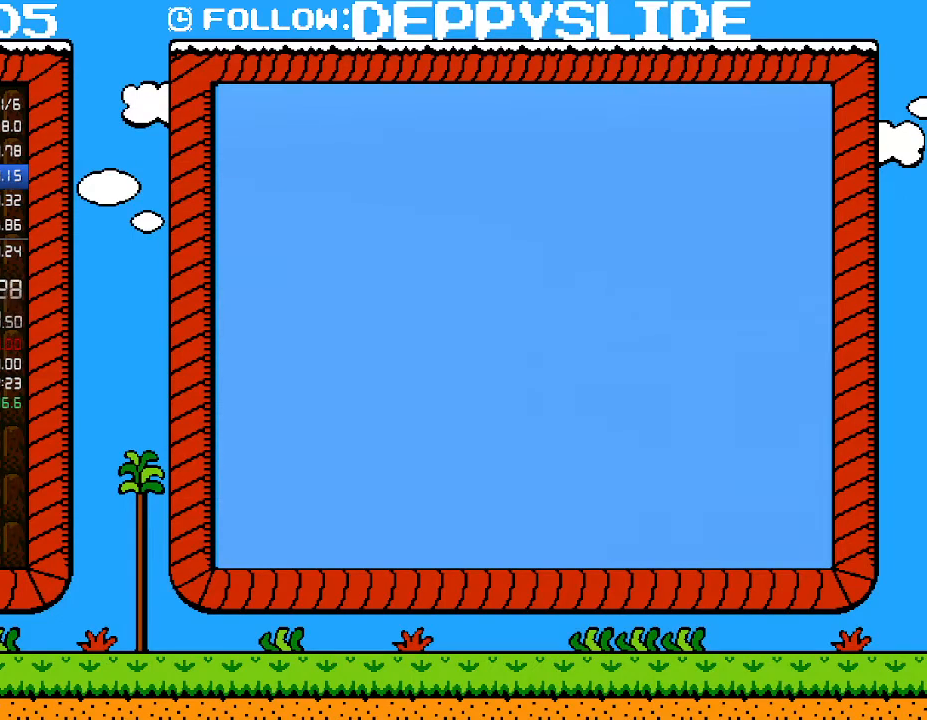
{"buttons": ["B"], "events": []}
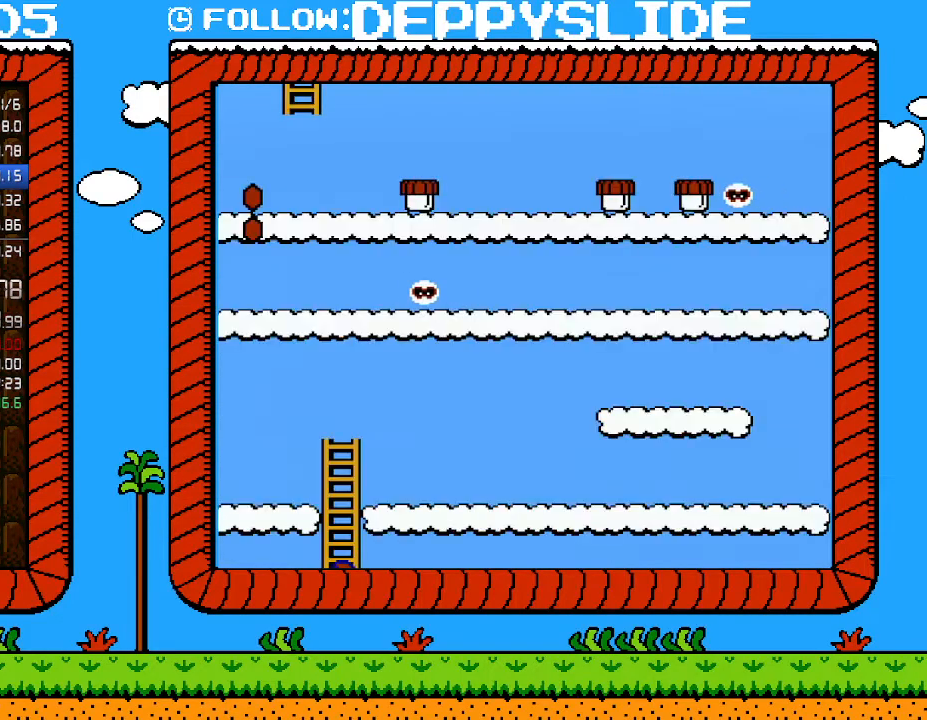
{"buttons": ["B", "DPAD_LEFT"], "events": [[383, "DPAD_LEFT", "down"]]}
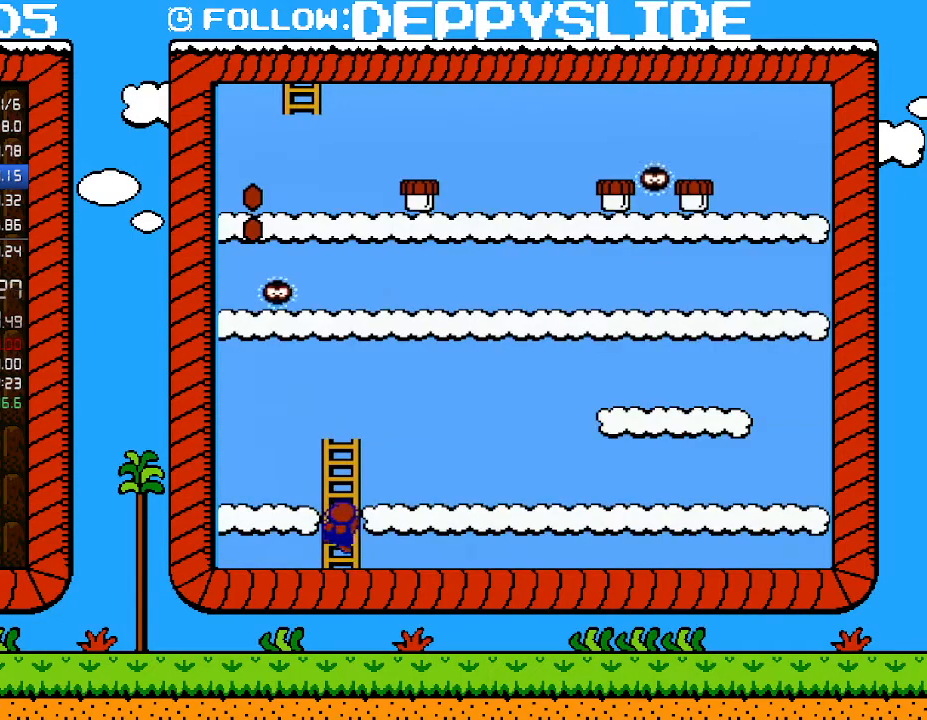
{"buttons": ["B", "DPAD_LEFT"], "events": []}
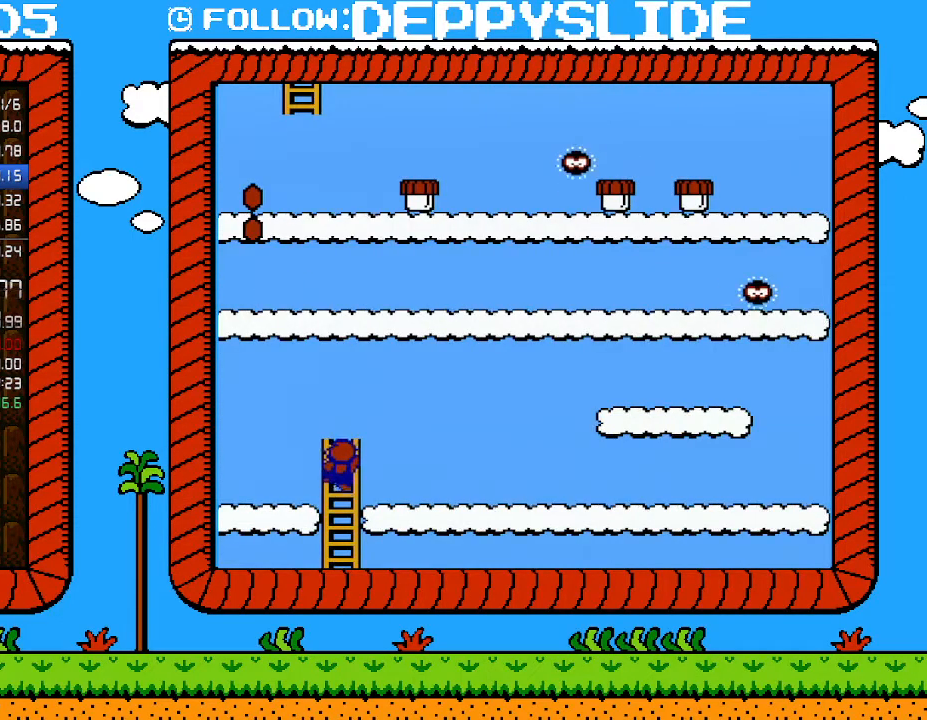
{"buttons": ["B", "DPAD_LEFT"], "events": []}
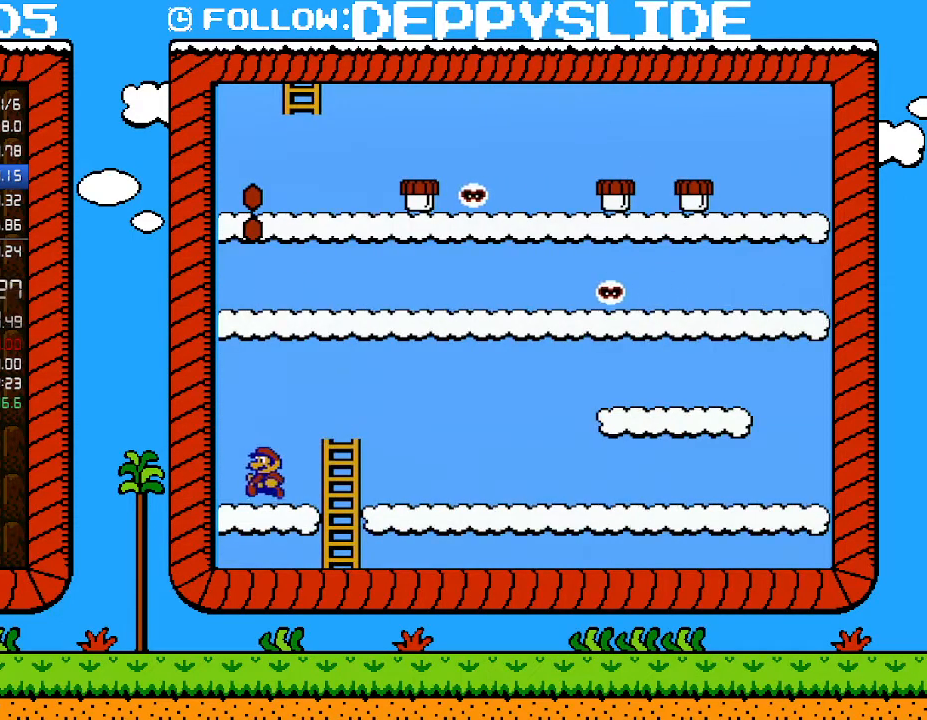
{"buttons": ["B", "DPAD_LEFT"], "events": [[200, "A", "down"], [417, "A", "up"]]}
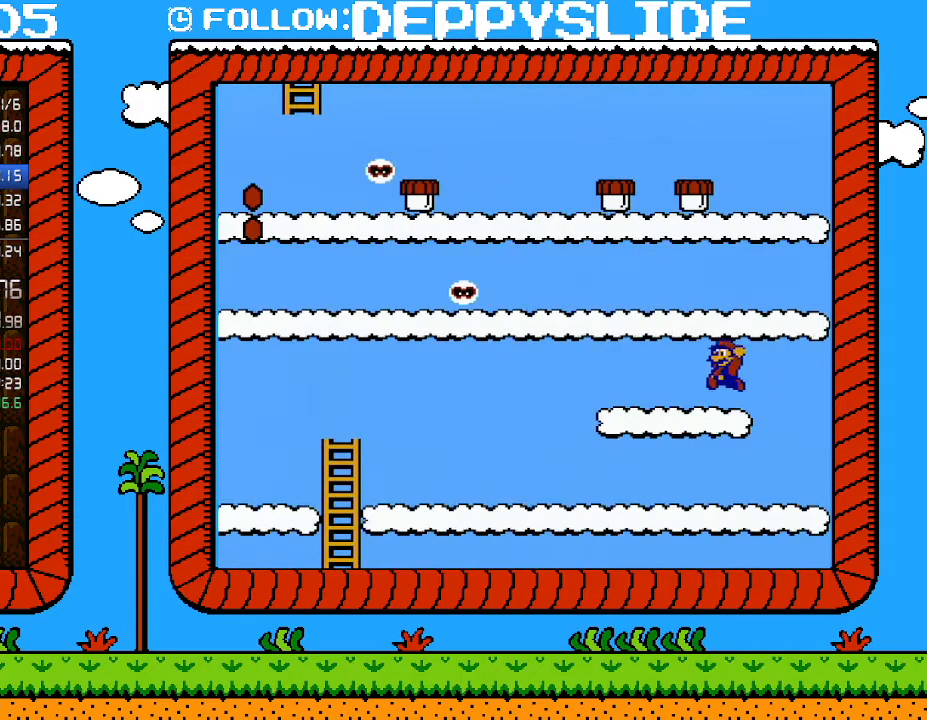
{"buttons": ["B", "DPAD_LEFT"], "events": [[200, "A", "down"], [417, "A", "up"]]}
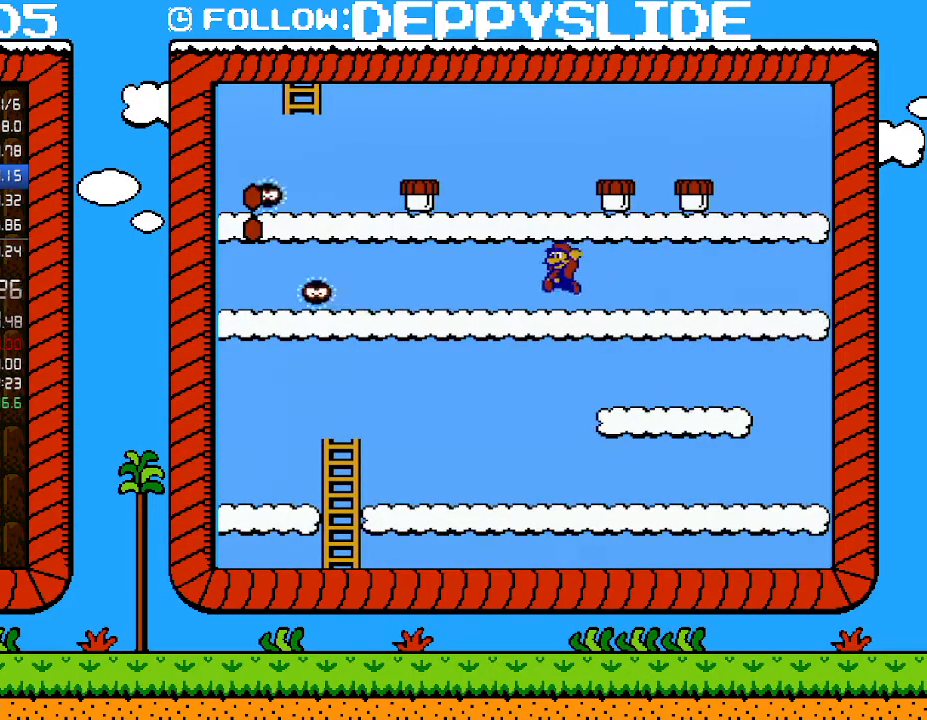
{"buttons": ["B", "DPAD_LEFT"], "events": []}
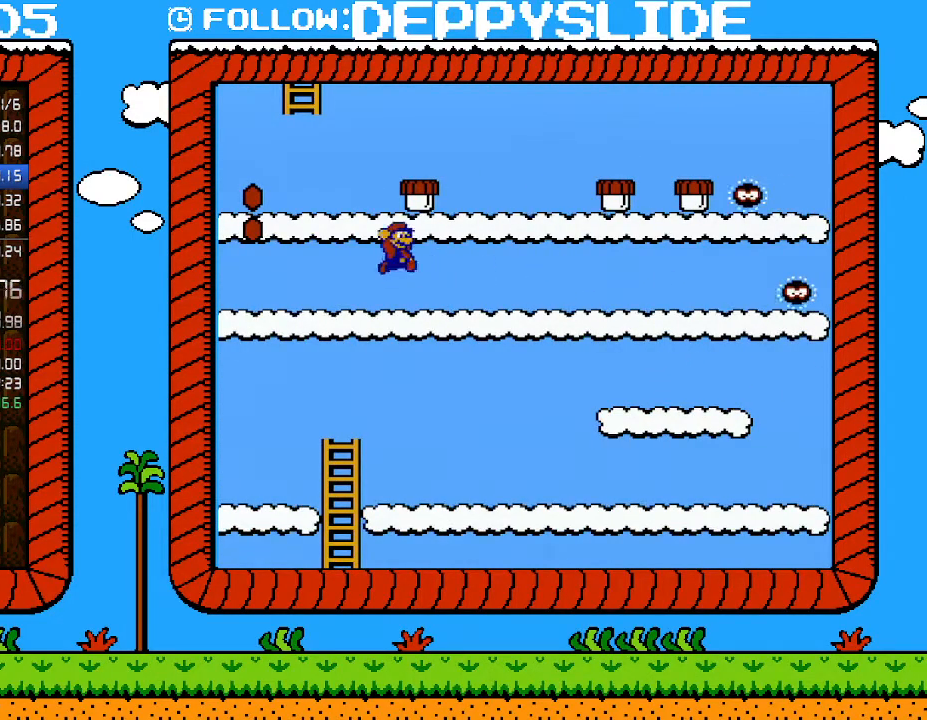
{"buttons": ["B"], "events": [[33, "A", "down"], [33, "DPAD_LEFT", "up"], [33, "DPAD_UP", "down"], [67, "DPAD_RIGHT", "down"], [67, "DPAD_UP", "up"], [200, "A", "up"], [383, "DPAD_RIGHT", "up"]]}
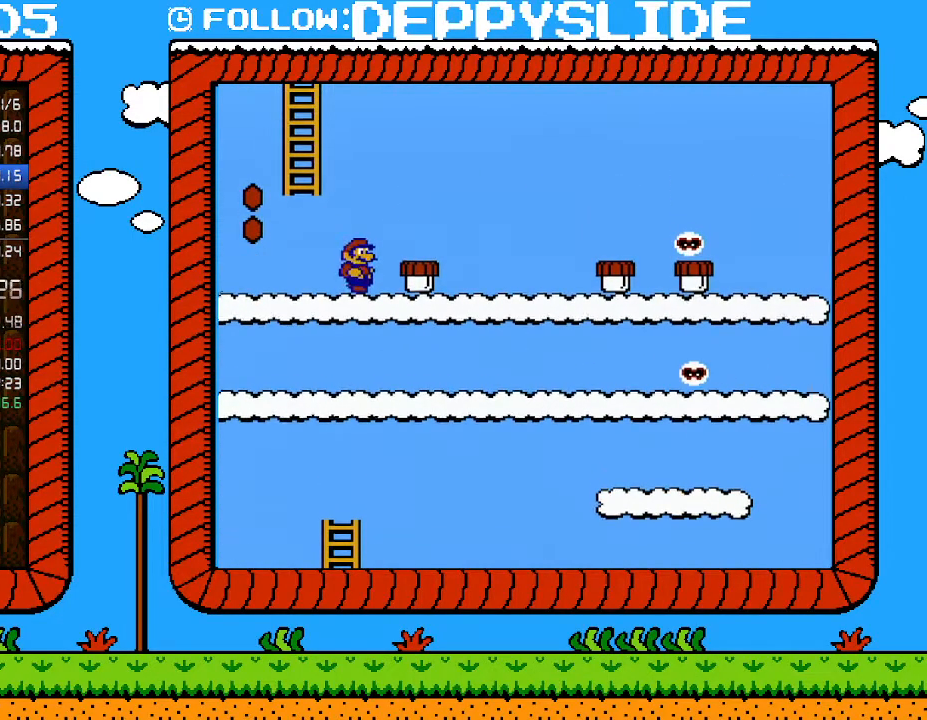
{"buttons": ["B"], "events": []}
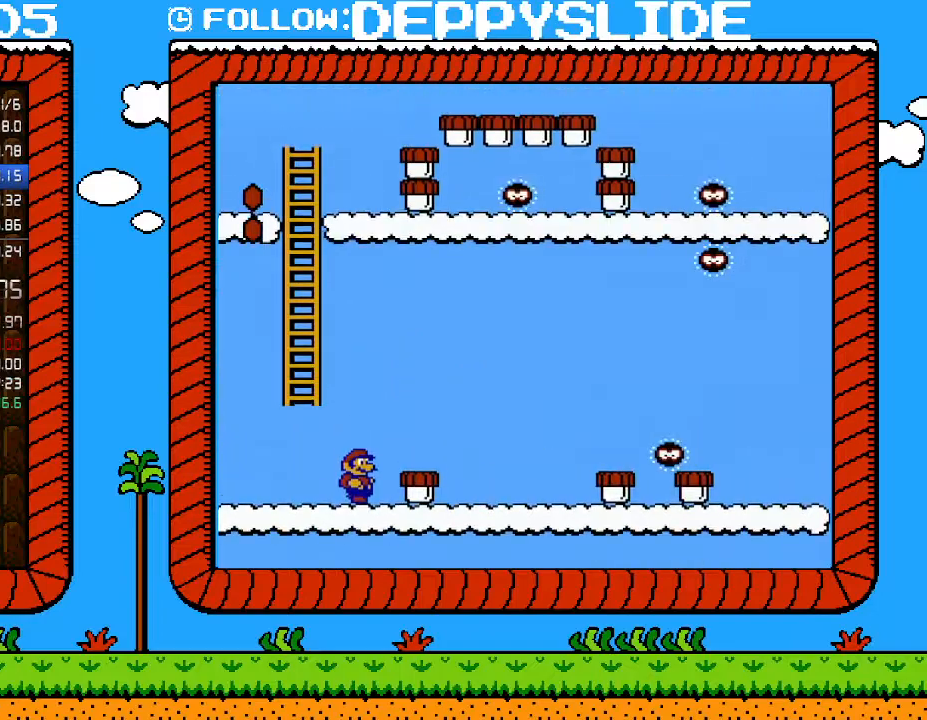
{"buttons": ["A", "B", "DPAD_UP", "DPAD_LEFT"], "events": [[100, "DPAD_LEFT", "down"], [133, "A", "down"], [233, "DPAD_UP", "down"], [350, "DPAD_LEFT", "up"], [383, "A", "up"], [383, "DPAD_RIGHT", "down"], [467, "A", "down"], [467, "DPAD_LEFT", "down"], [467, "DPAD_RIGHT", "up"]]}
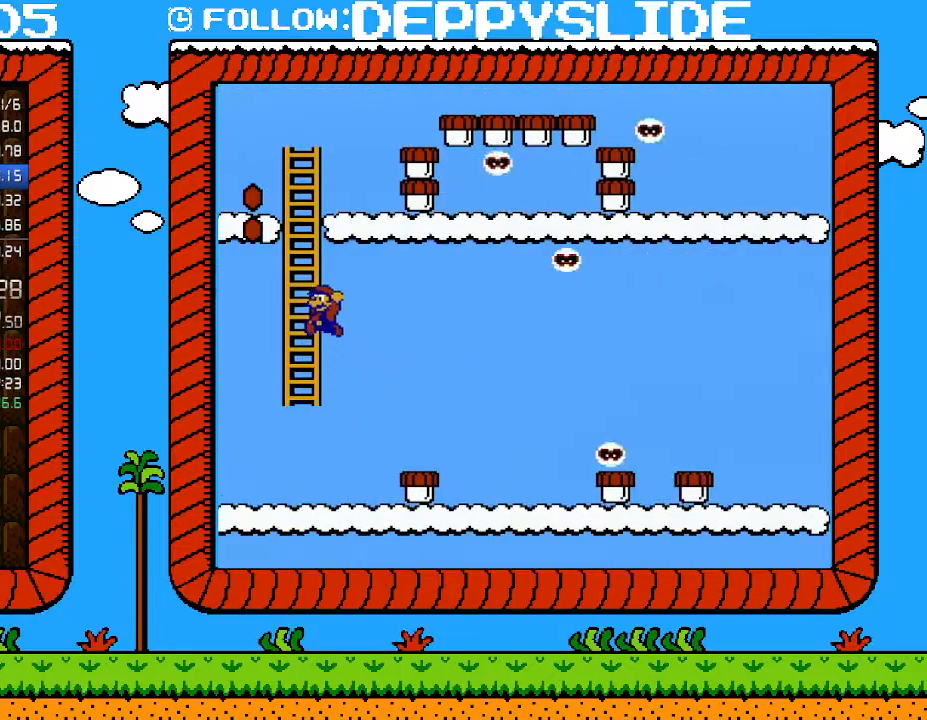
{"buttons": ["B", "DPAD_UP"], "events": [[317, "DPAD_LEFT", "up"], [383, "A", "up"]]}
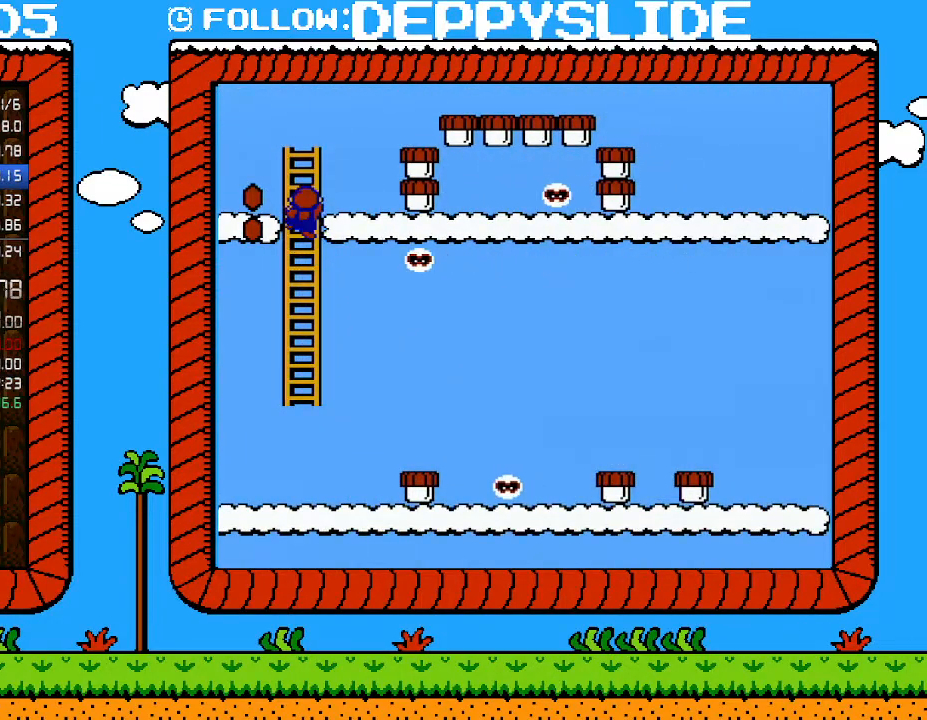
{"buttons": ["B", "DPAD_LEFT"], "events": [[350, "DPAD_UP", "up"], [500, "DPAD_LEFT", "down"]]}
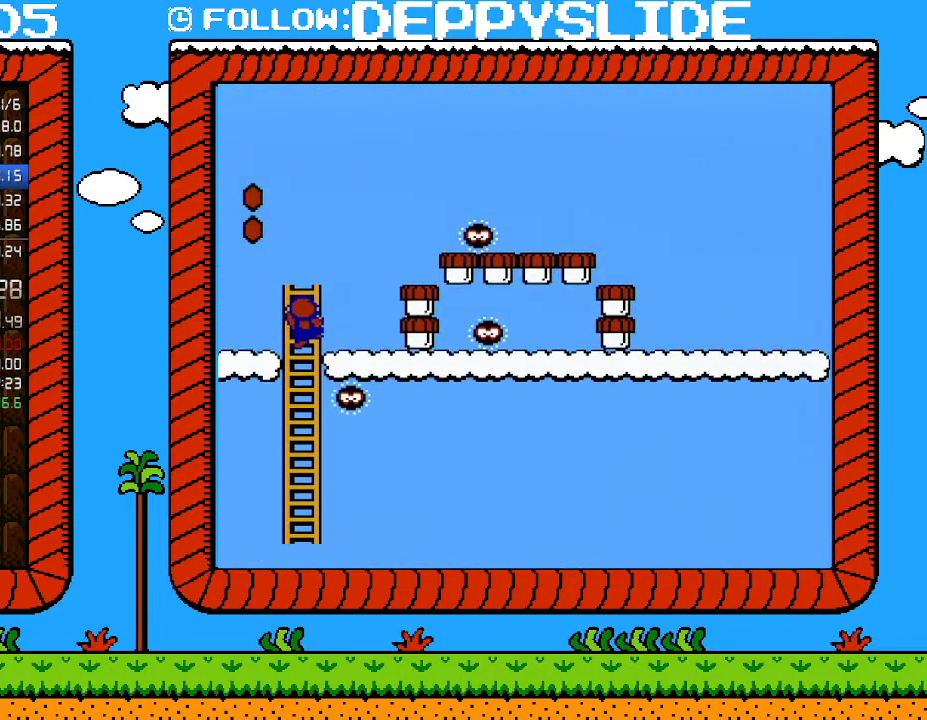
{"buttons": ["B", "DPAD_LEFT"], "events": []}
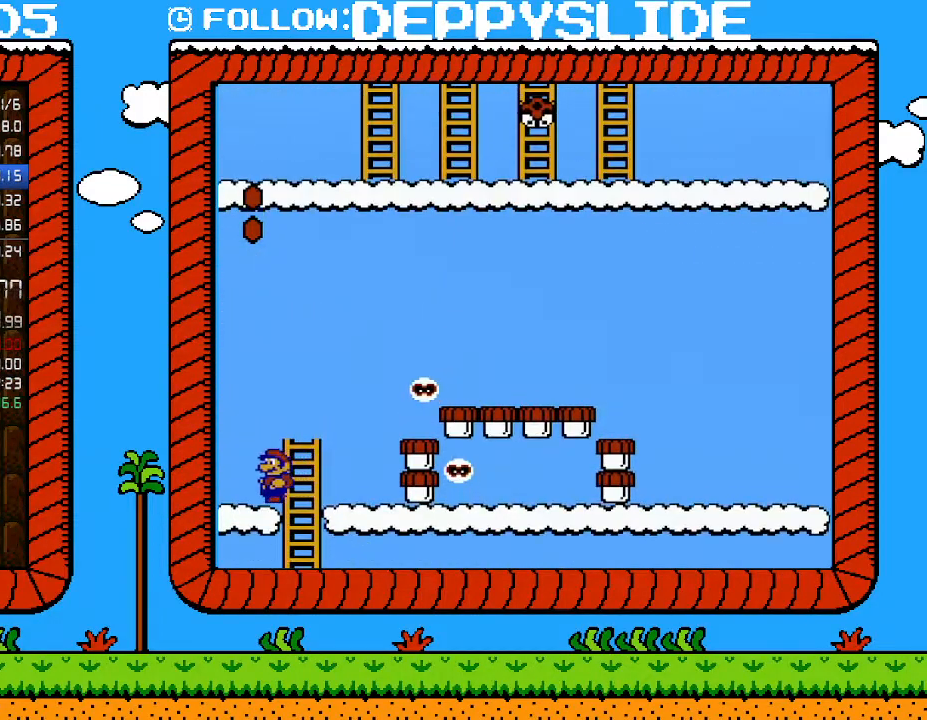
{"buttons": ["B", "DPAD_LEFT"], "events": []}